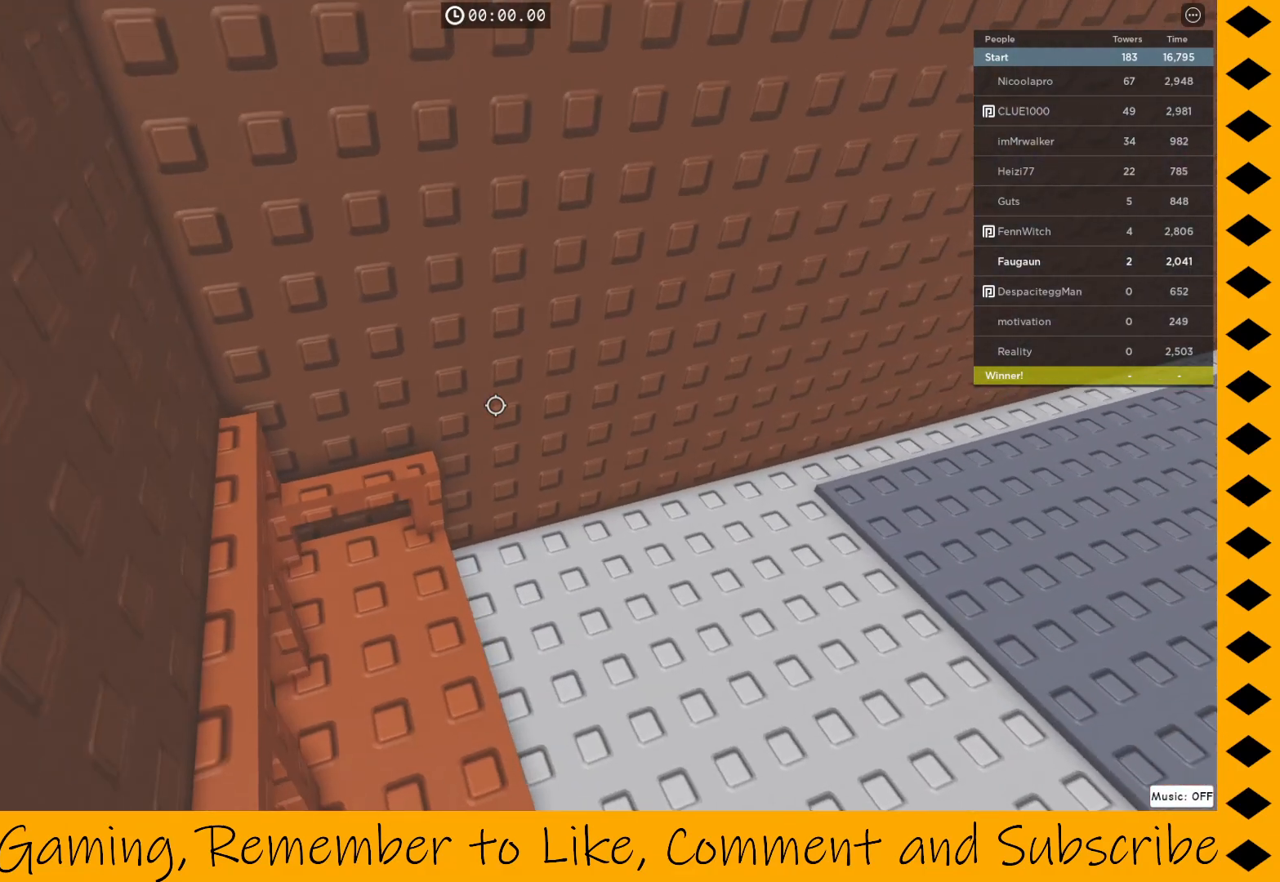
Gameplay with keyboard and mouse; each line is a JSON object with the keys and mouse buttons held at the frame after it. "events" lists presses ("down") and releases ("up") of "1", "2", "3", "4", "5", "a", "alt", "c", "caps_lock", "ctrl", "d", "e", "f", "g", "q", "r", "s", "shift", "space", "t", "tab", "v", "w", "x", "z", "mouse_left", "mouse_wheel" and "mouse_right" between this image and that frame as [ms after this image, input, new state], when the widget could be followed in between. "mouse_left", "mouse_wheel", "mouse_right" = the "left", "wheel", "right" buttons of the "mouse" list. No other keys are recorded. "wheel" means that the mouse wheel is clicked or scrolled. Not read: mouse_move.
{"keys": [], "mouse": ["right"], "events": []}
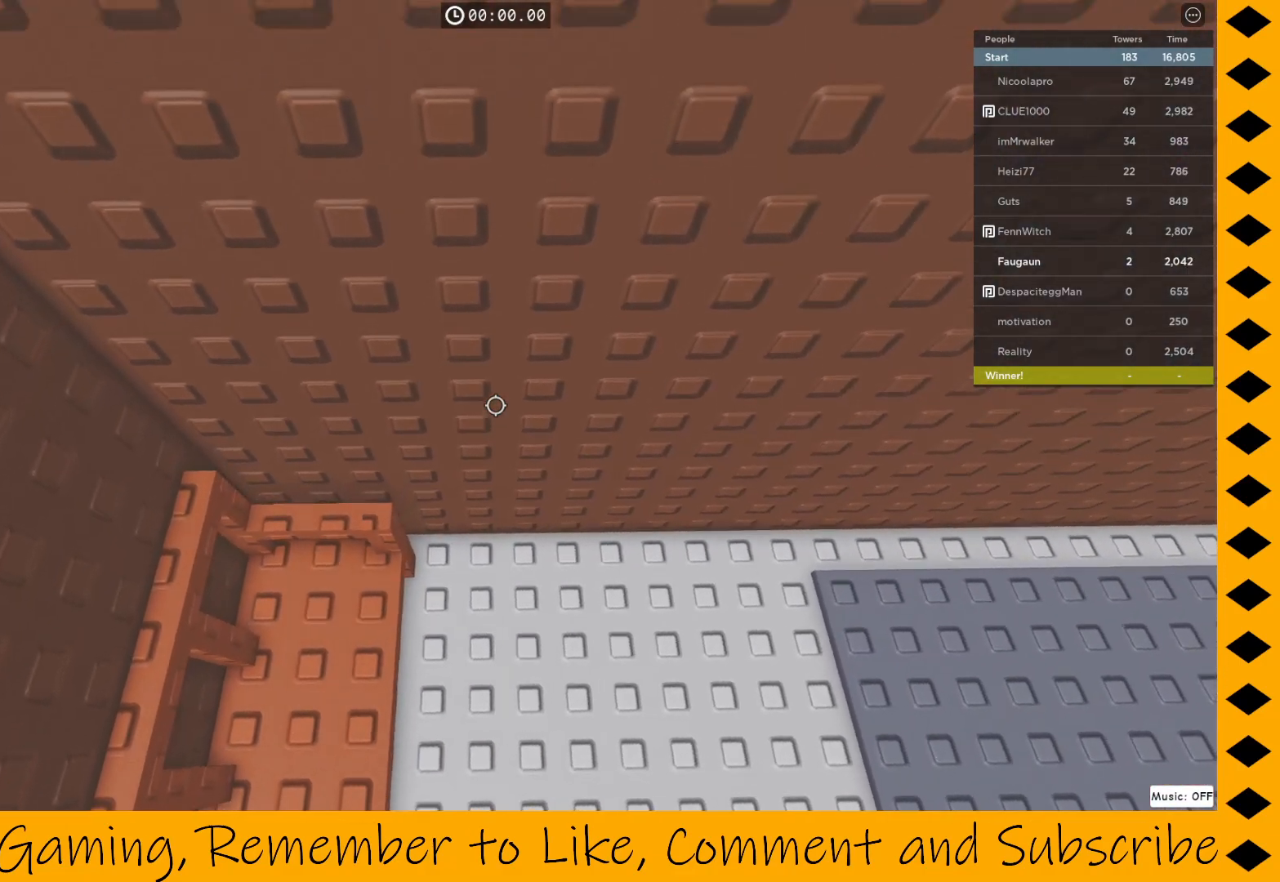
{"keys": [], "mouse": ["right"], "events": []}
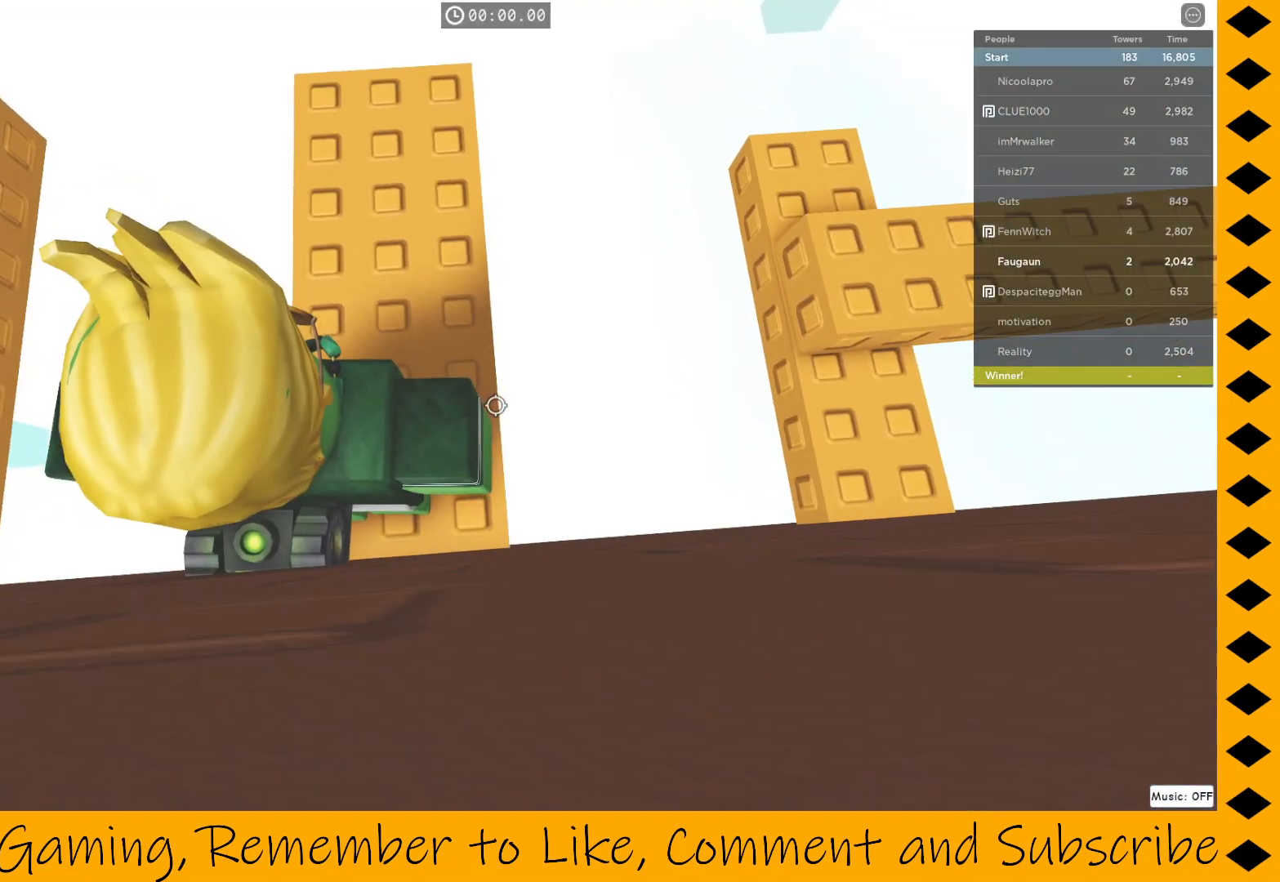
{"keys": [], "mouse": ["right"], "events": [[183, "w", "down"], [333, "w", "up"]]}
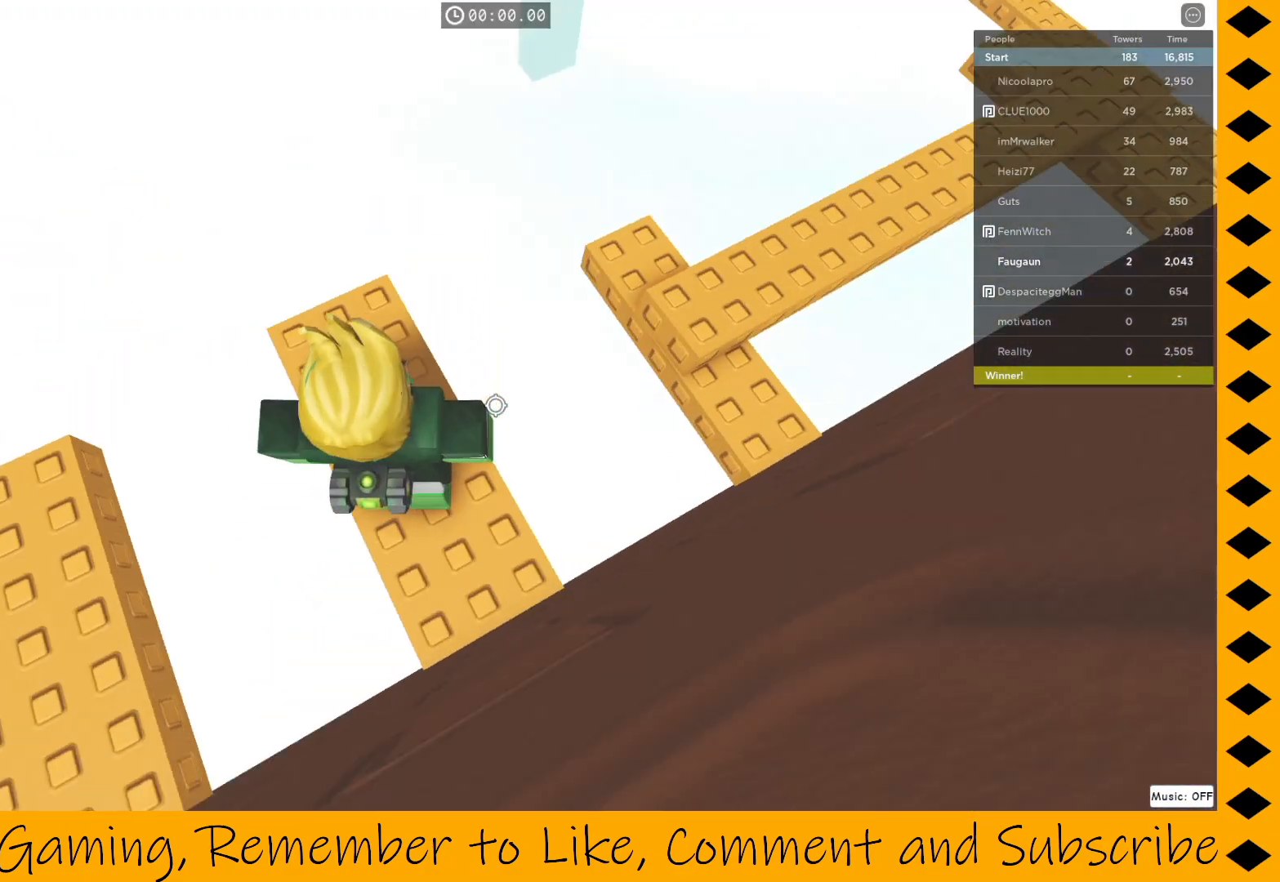
{"keys": [], "mouse": ["right"], "events": []}
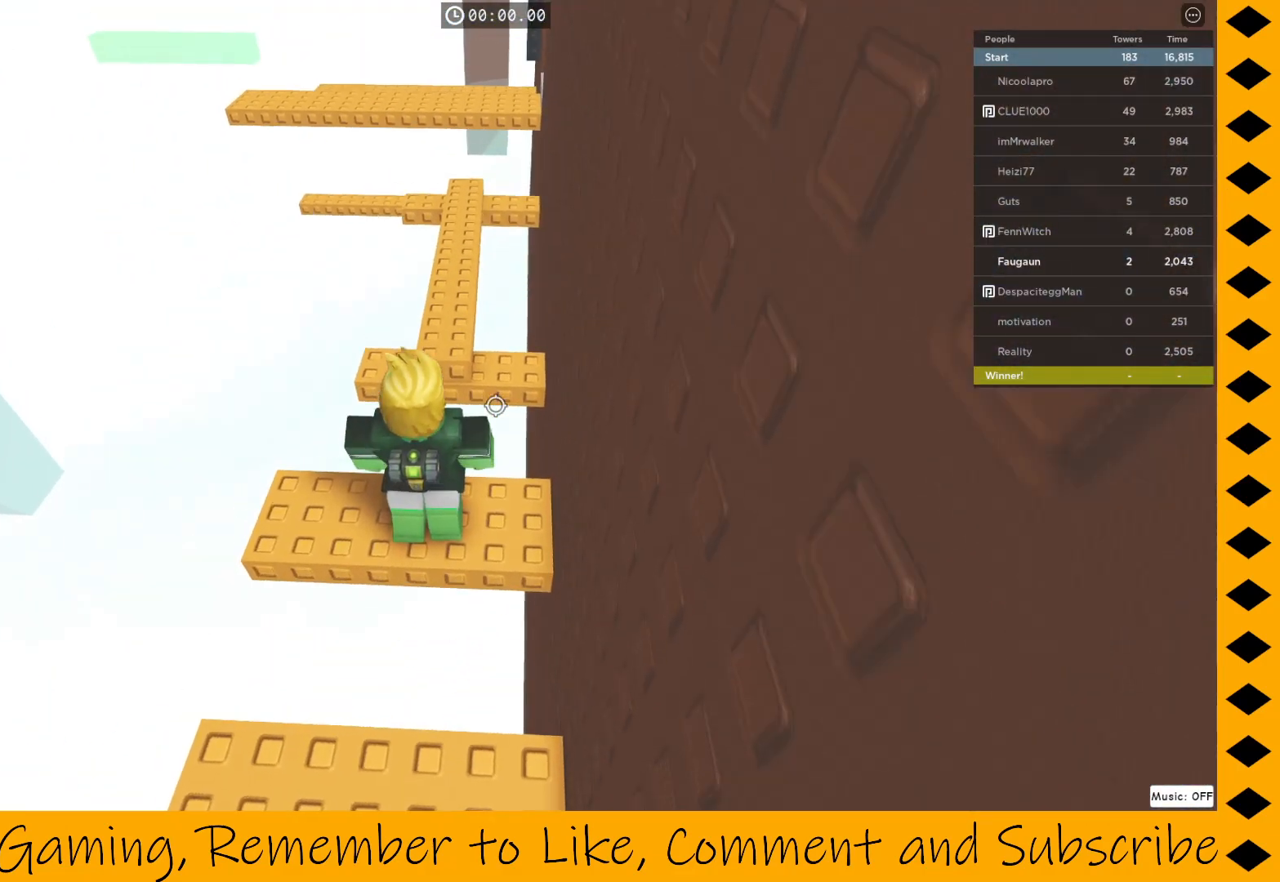
{"keys": [], "mouse": ["right"], "events": []}
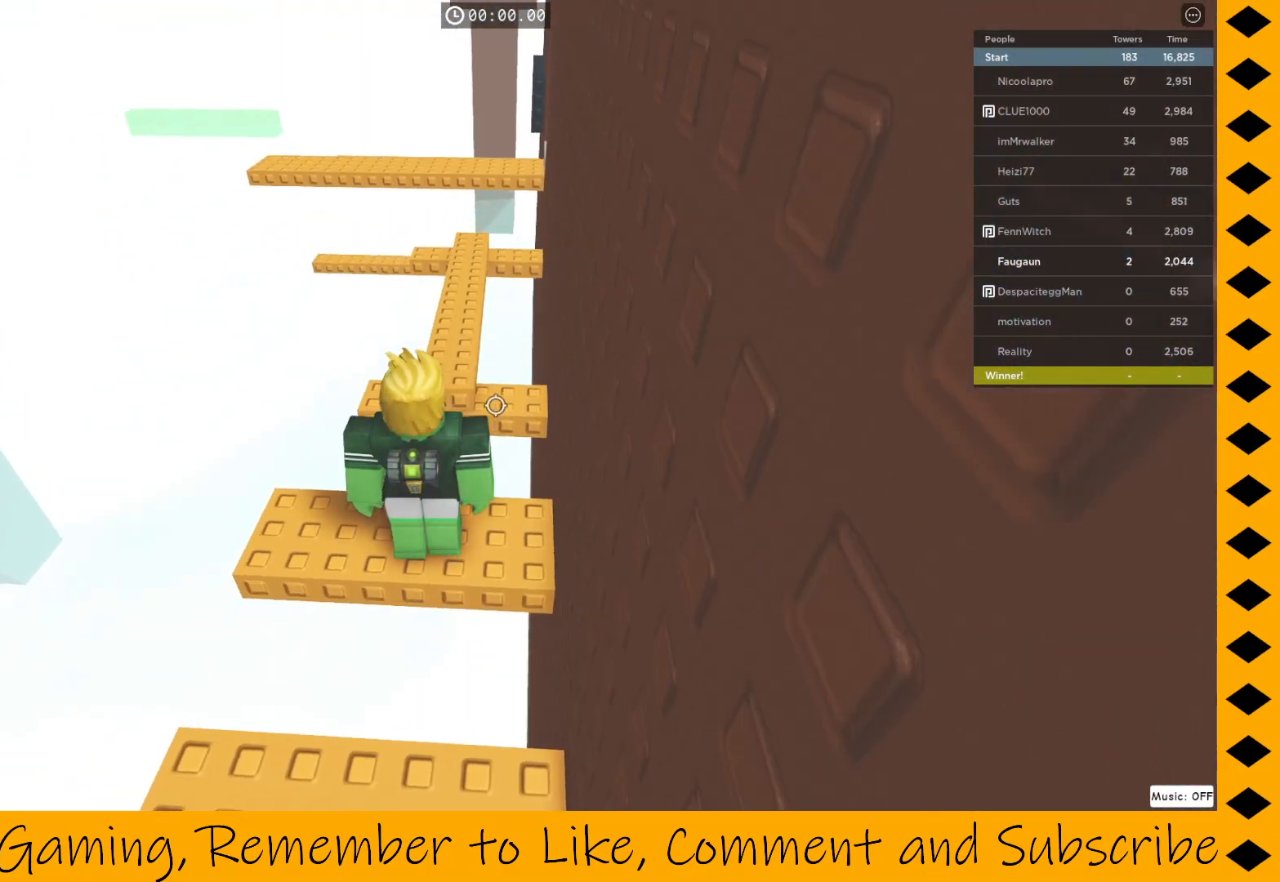
{"keys": ["w"], "mouse": ["right"], "events": [[267, "space", "down"], [267, "w", "down"], [417, "space", "up"]]}
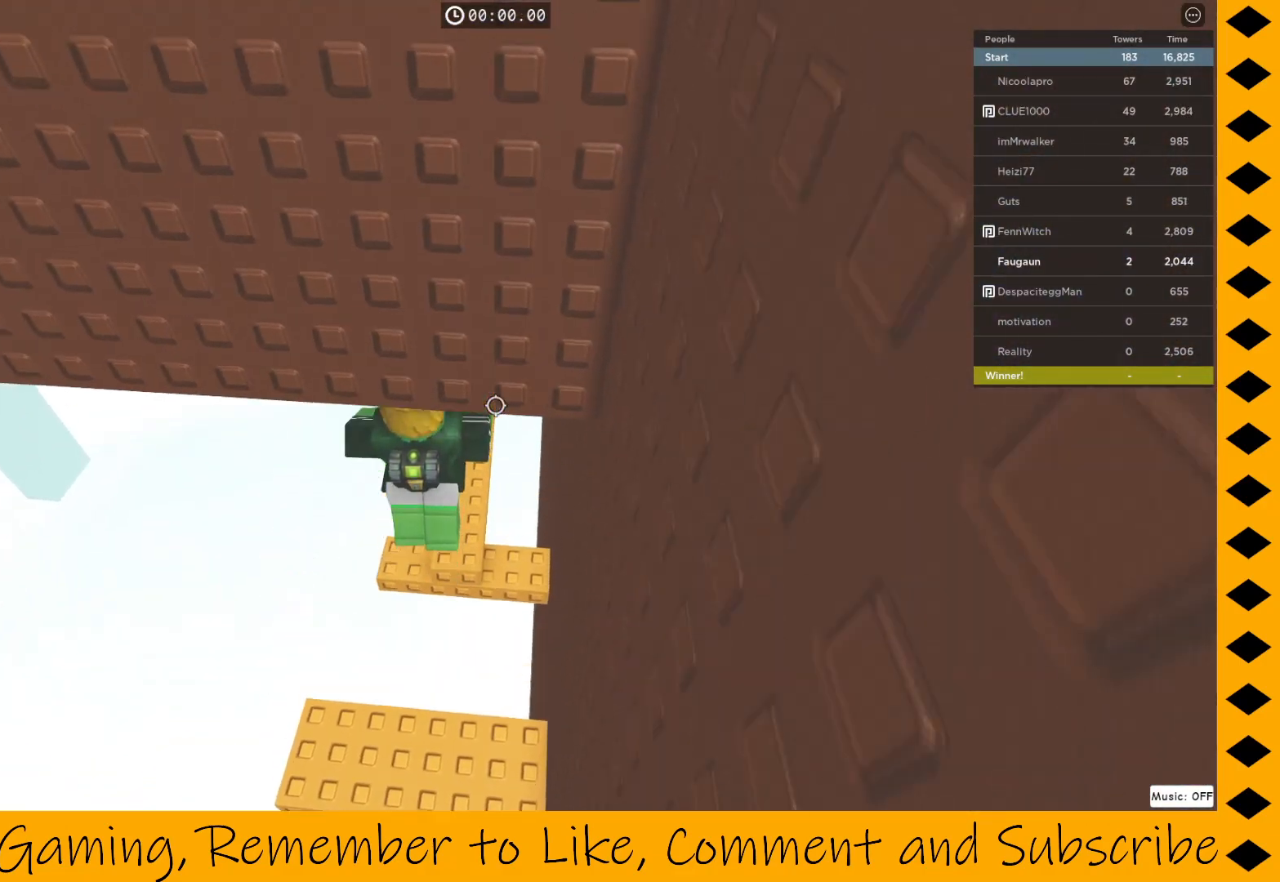
{"keys": [], "mouse": ["right"], "events": [[233, "w", "up"]]}
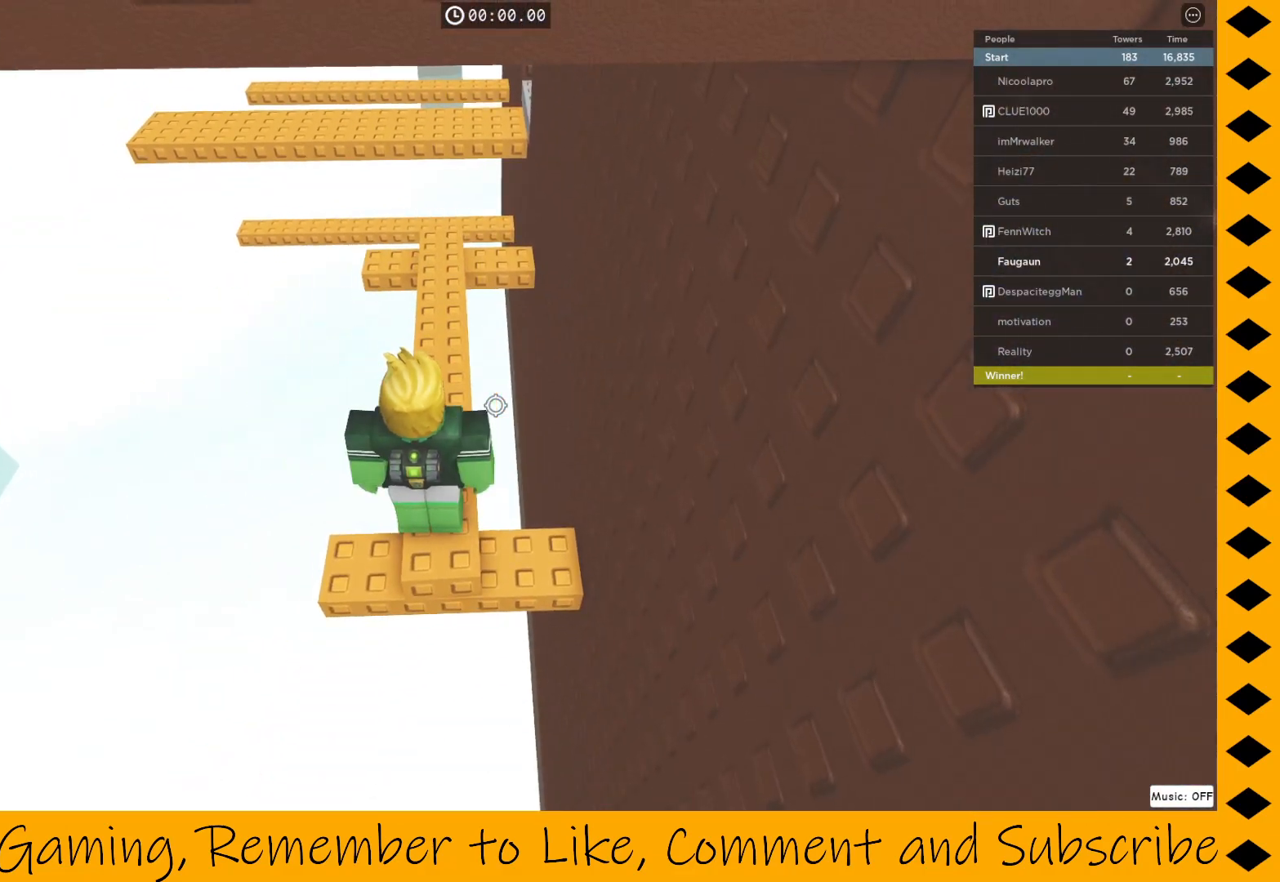
{"keys": ["w"], "mouse": ["right"], "events": [[67, "w", "down"], [267, "w", "up"], [350, "w", "down"]]}
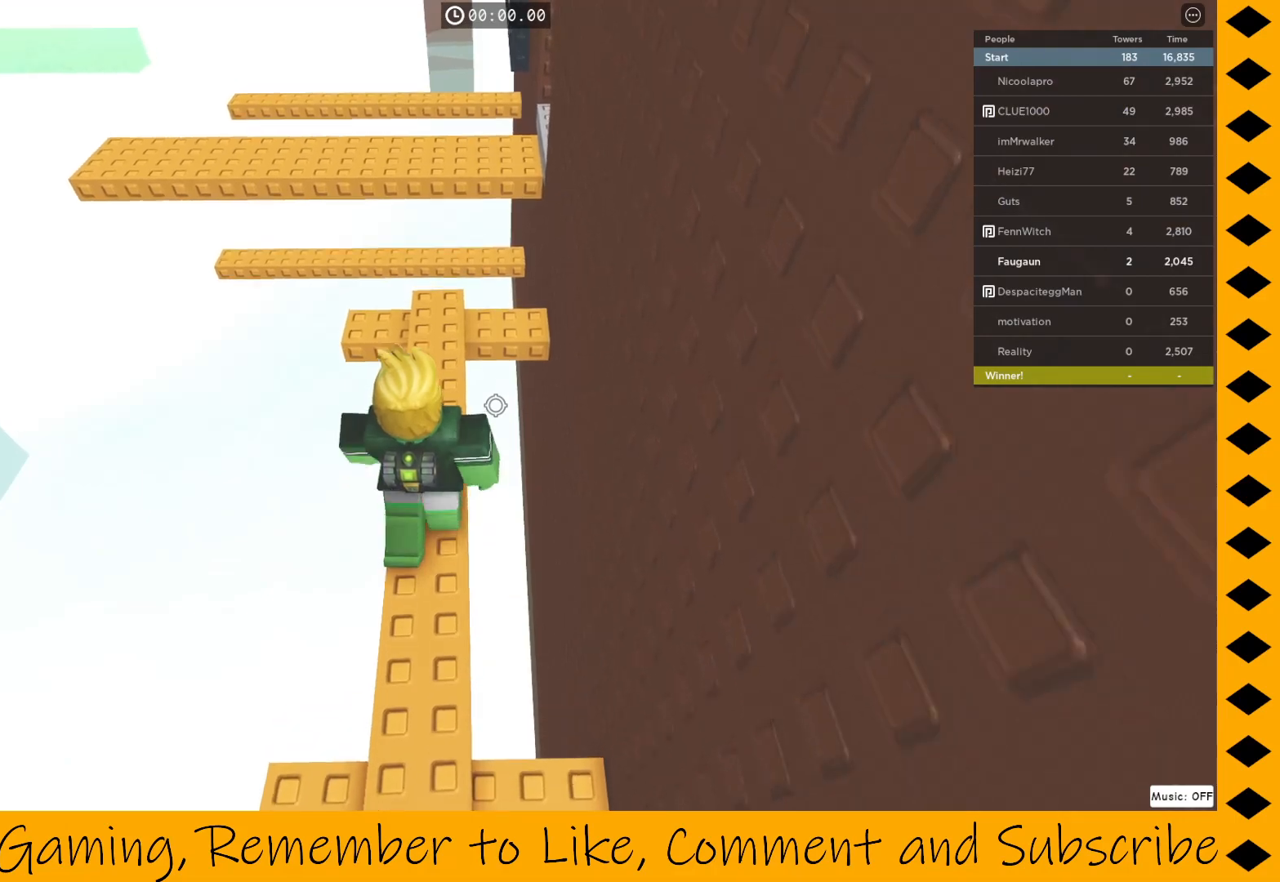
{"keys": ["w"], "mouse": ["right"], "events": [[233, "w", "up"], [317, "w", "down"]]}
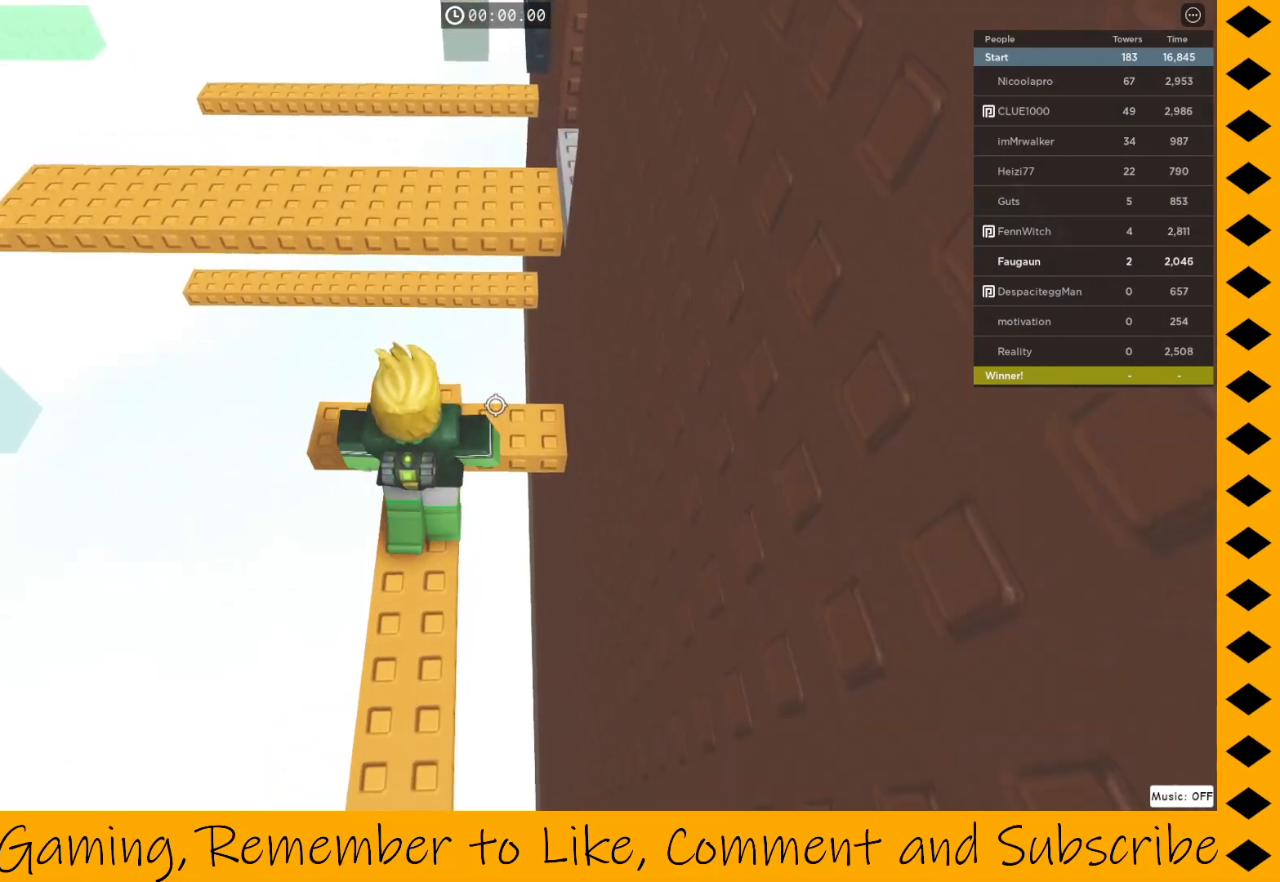
{"keys": ["space", "w"], "mouse": ["right"], "events": [[150, "w", "up"], [283, "w", "down"], [433, "space", "down"]]}
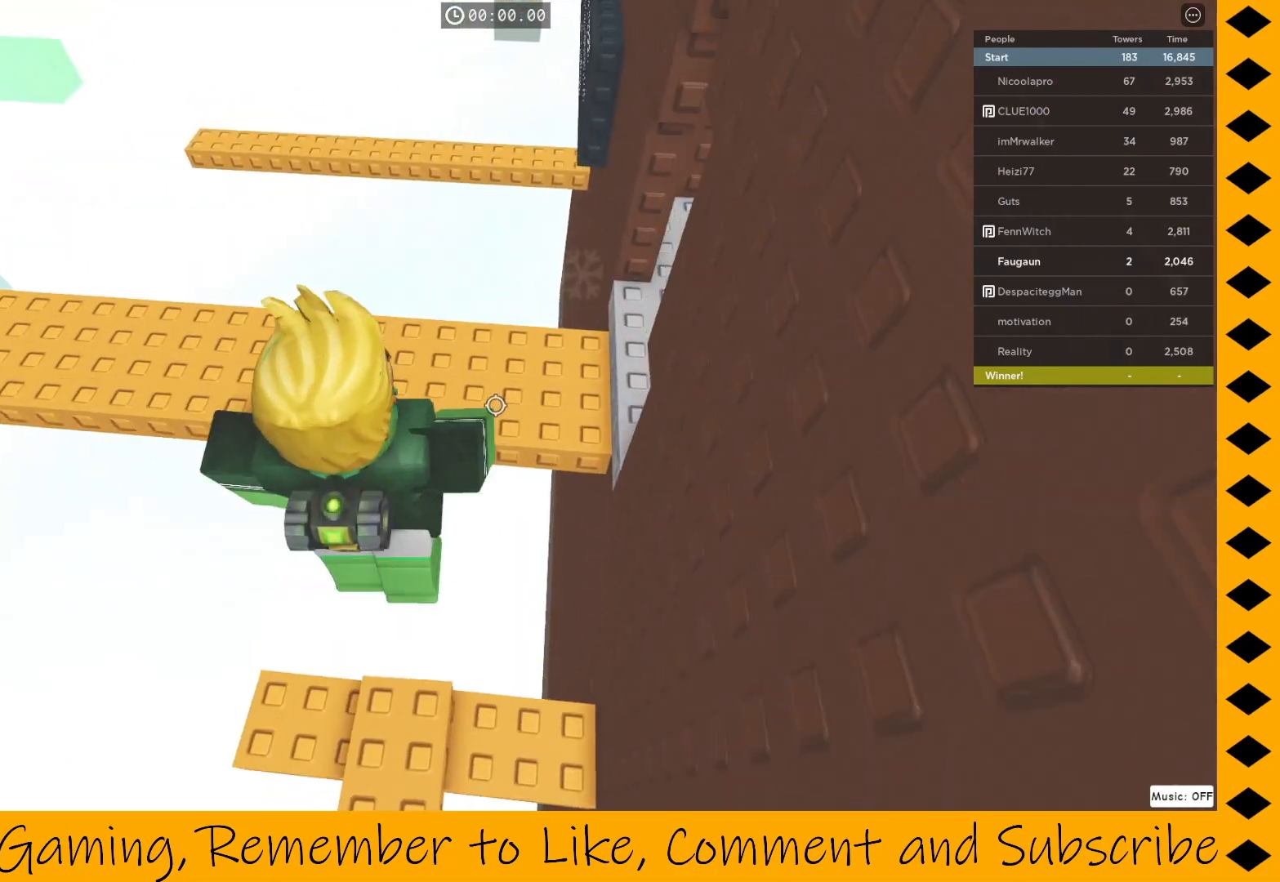
{"keys": [], "mouse": ["right"], "events": [[17, "space", "up"], [250, "w", "up"]]}
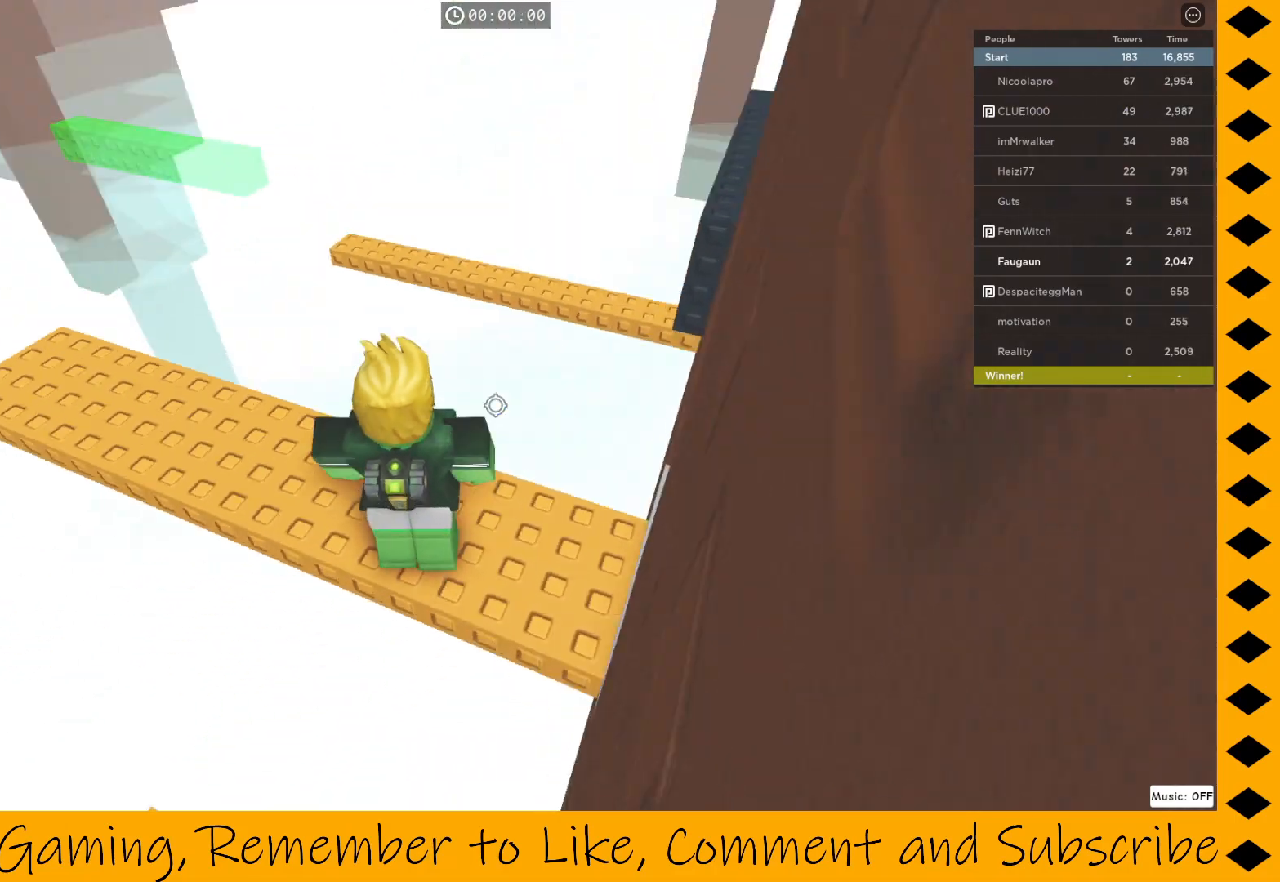
{"keys": [], "mouse": ["right"], "events": []}
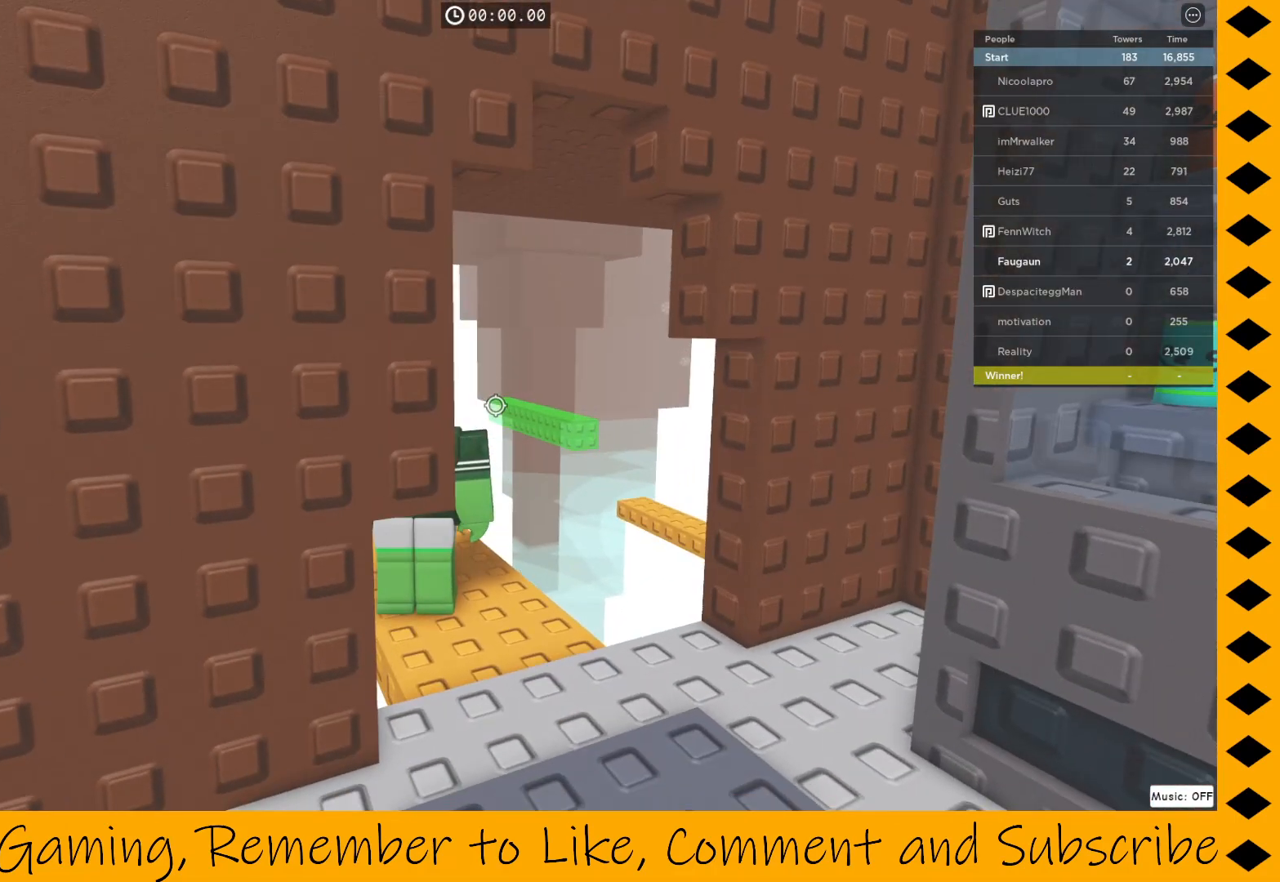
{"keys": [], "mouse": ["right"], "events": [[183, "w", "down"], [283, "w", "up"]]}
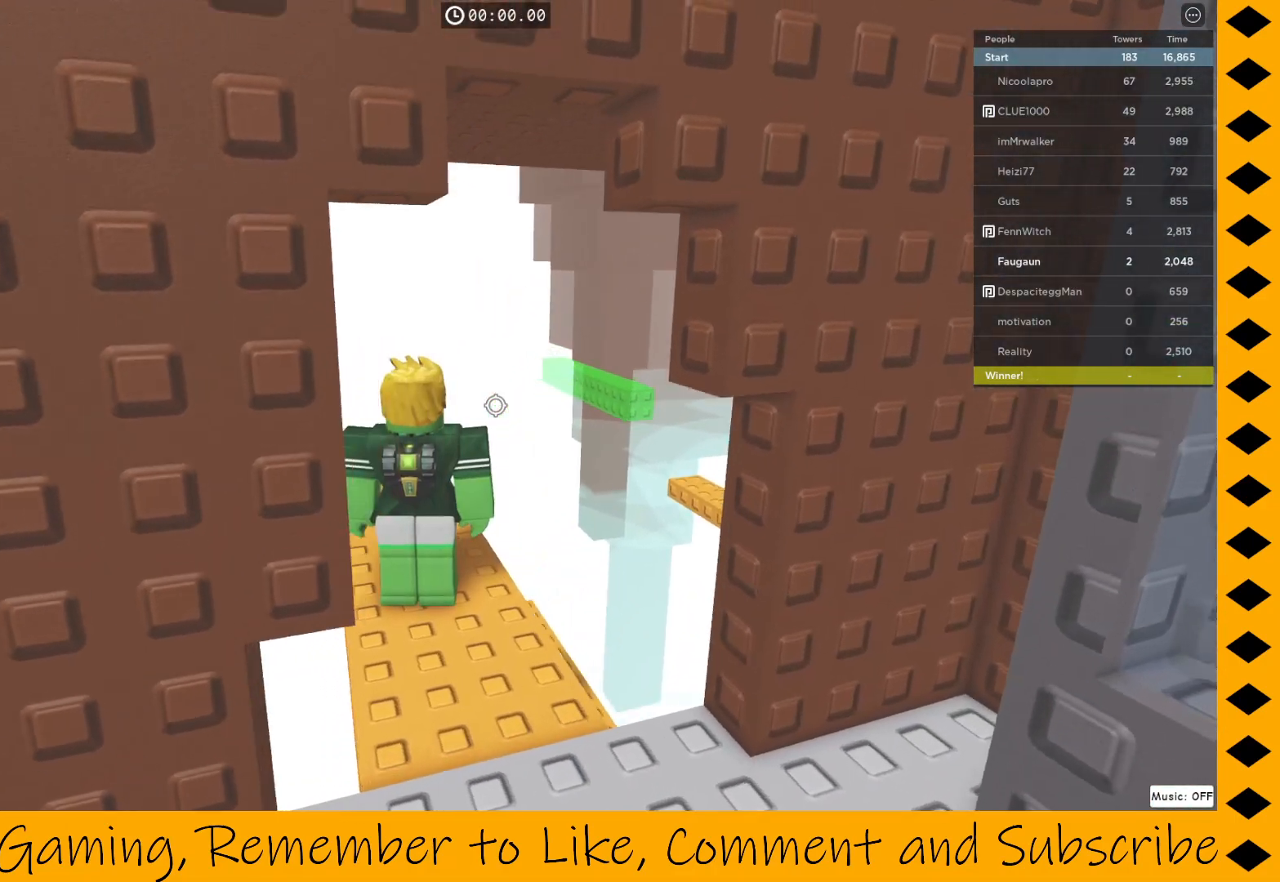
{"keys": [], "mouse": ["right"], "events": []}
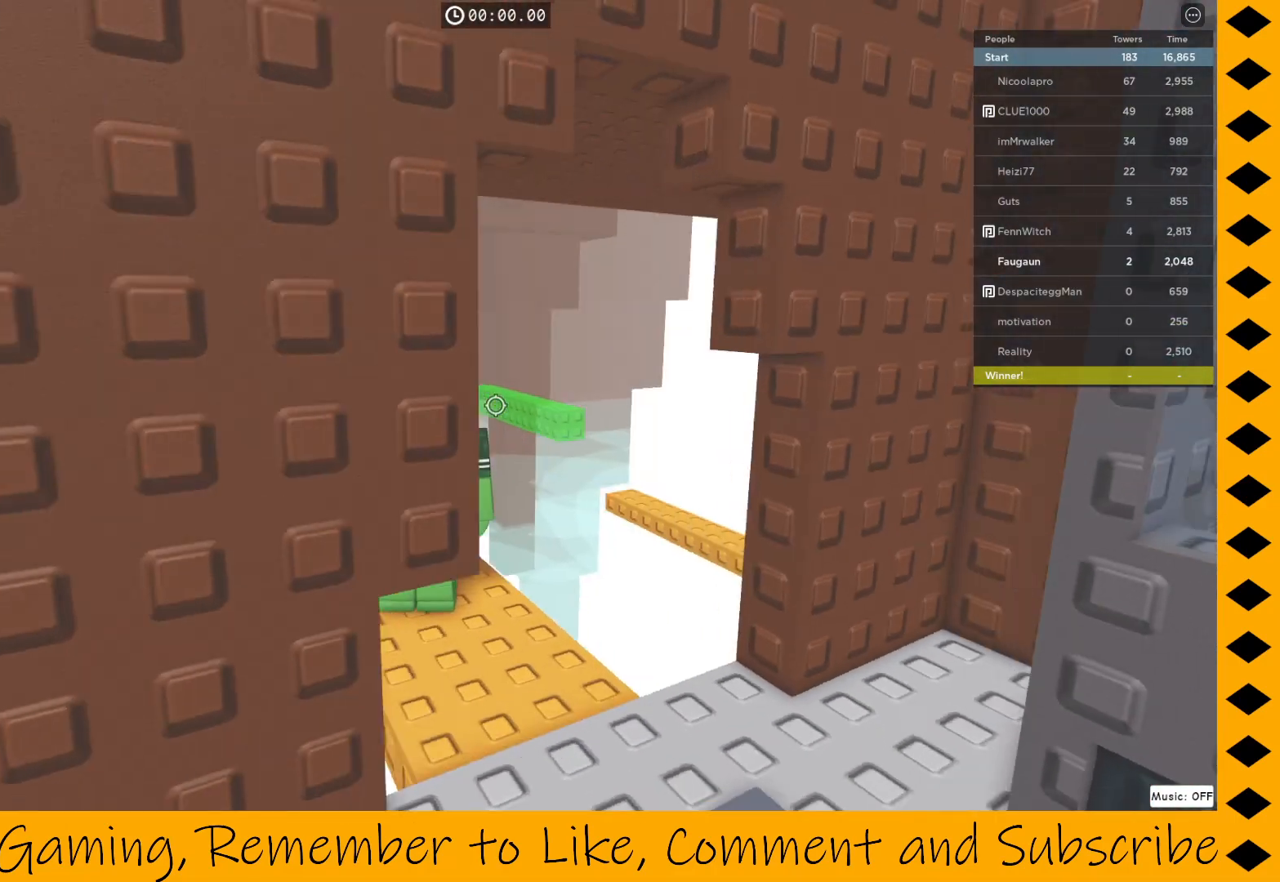
{"keys": [], "mouse": ["right"], "events": []}
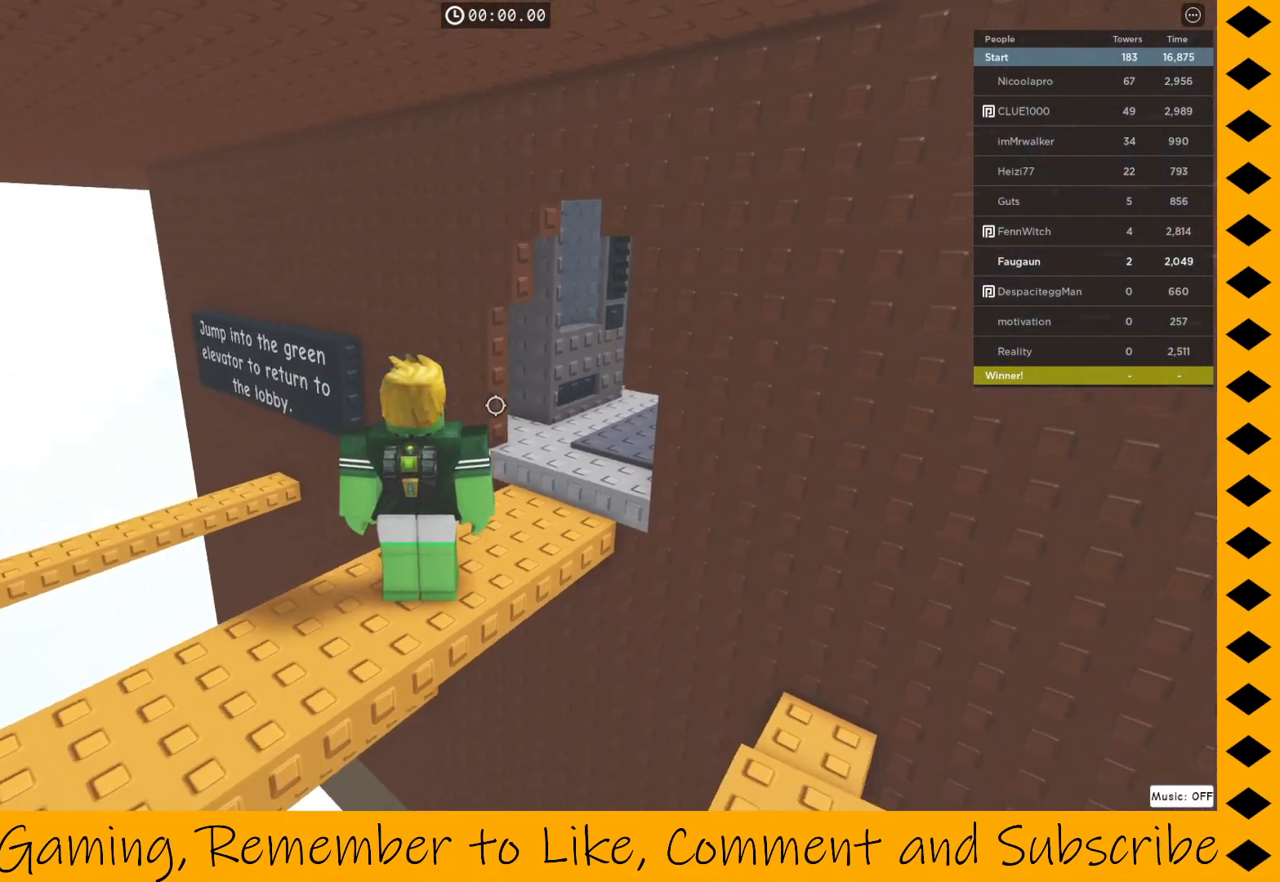
{"keys": [], "mouse": ["right"], "events": []}
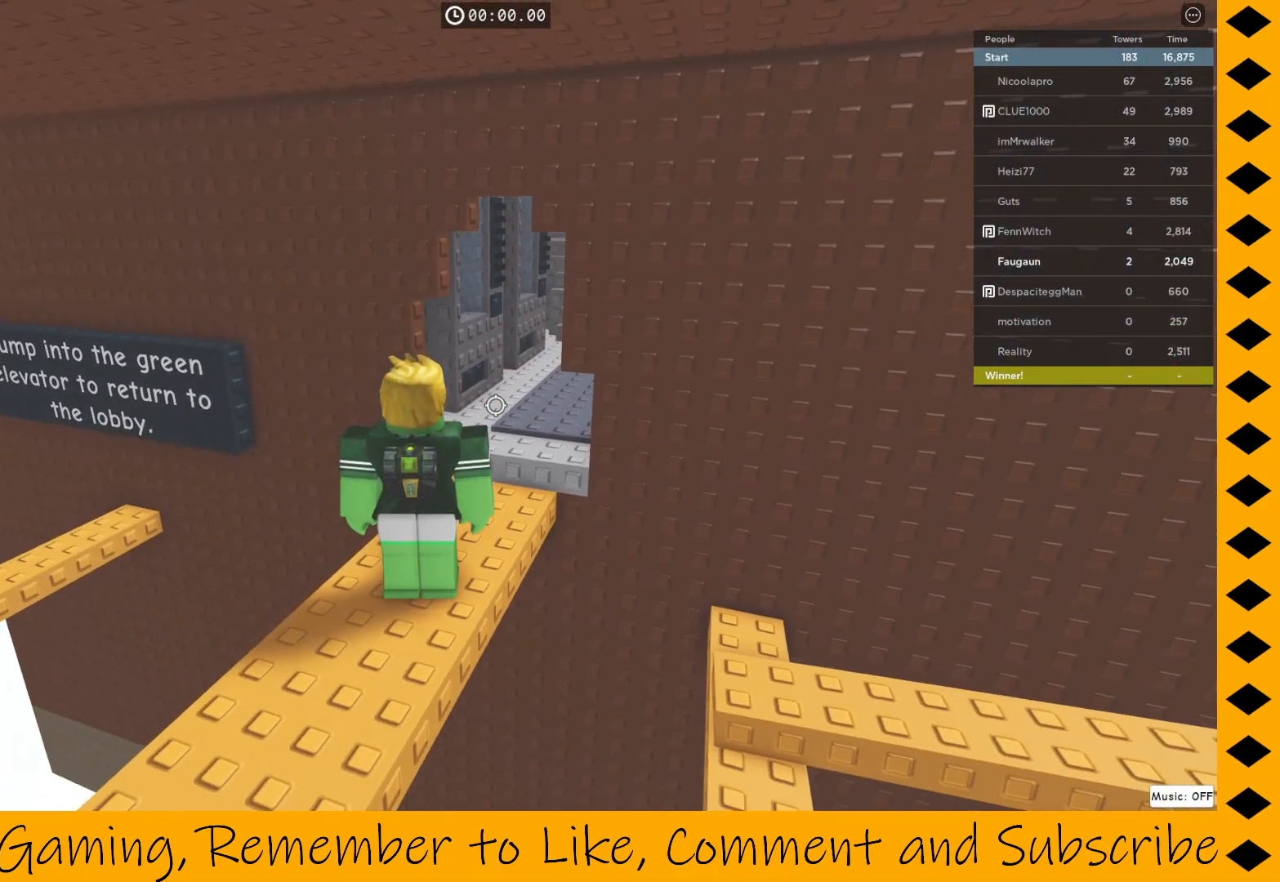
{"keys": [], "mouse": ["right"], "events": []}
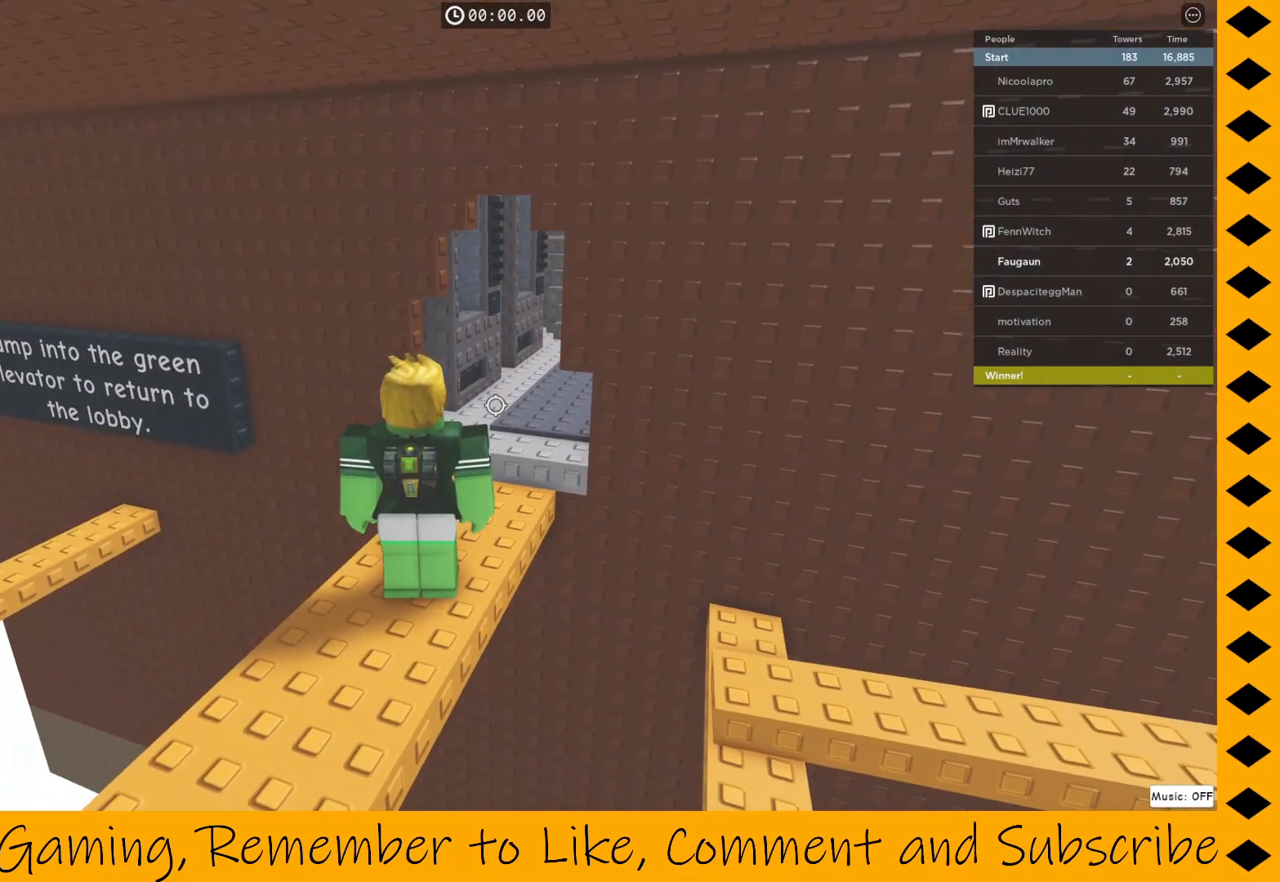
{"keys": [], "mouse": ["right"], "events": []}
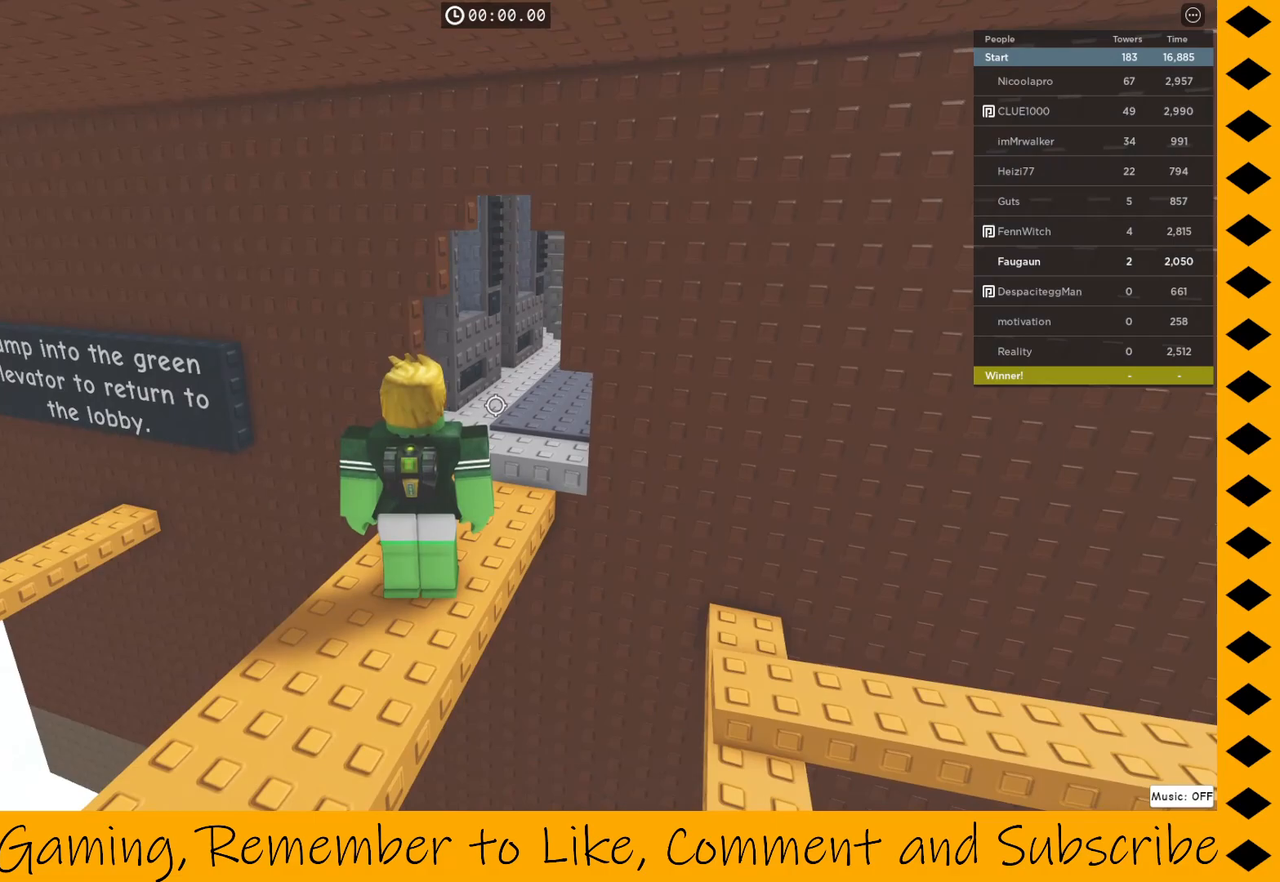
{"keys": [], "mouse": ["right"], "events": []}
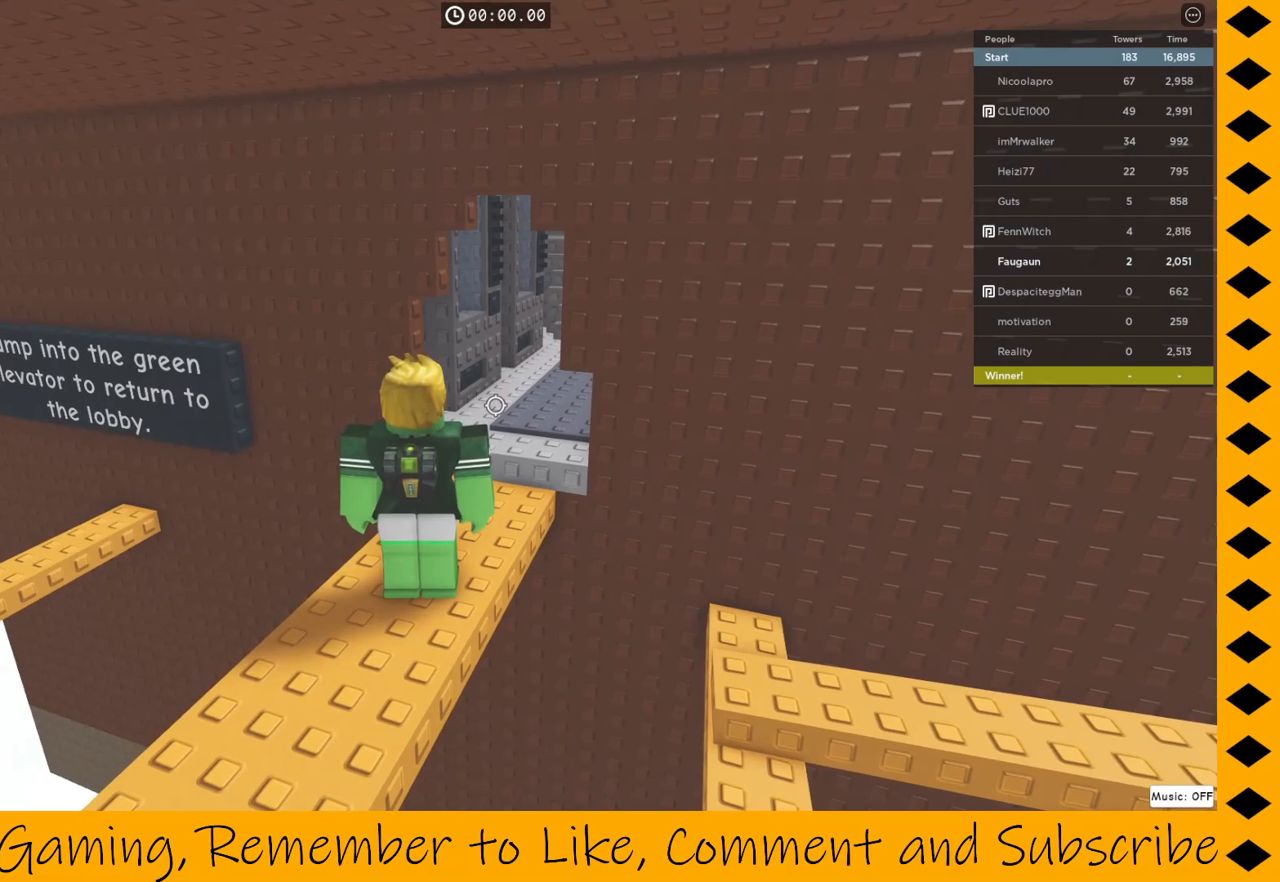
{"keys": [], "mouse": ["right"], "events": []}
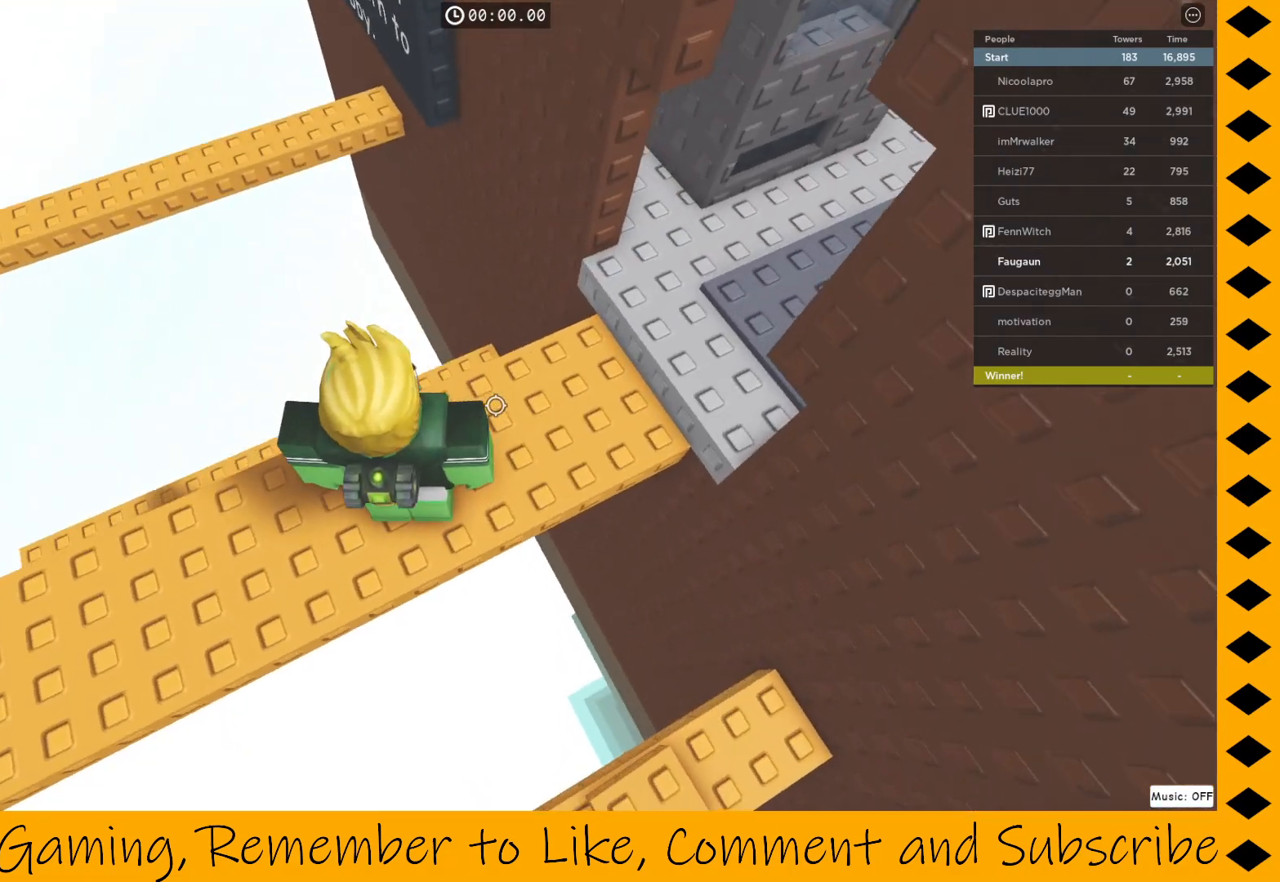
{"keys": [], "mouse": ["right"], "events": []}
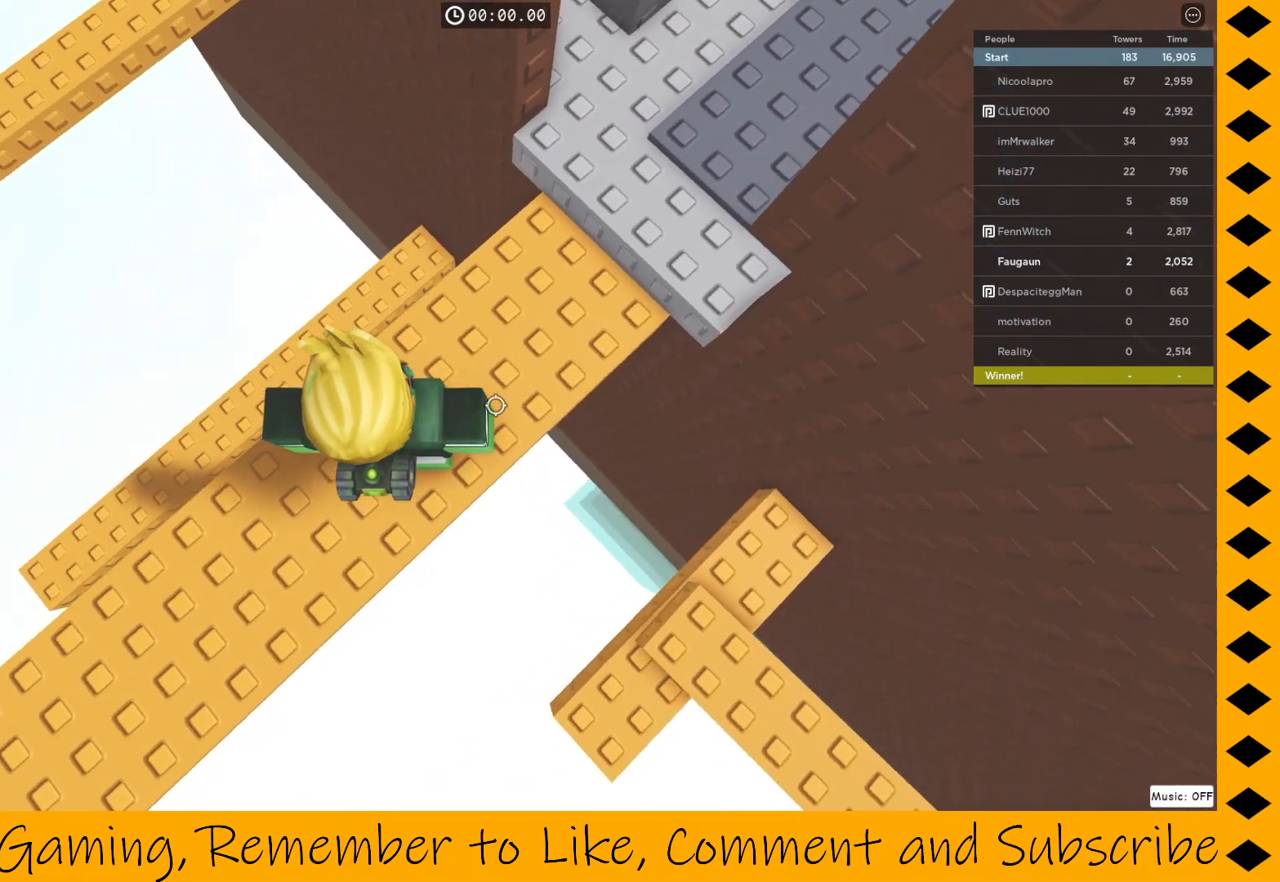
{"keys": ["w"], "mouse": ["right"], "events": [[467, "w", "down"]]}
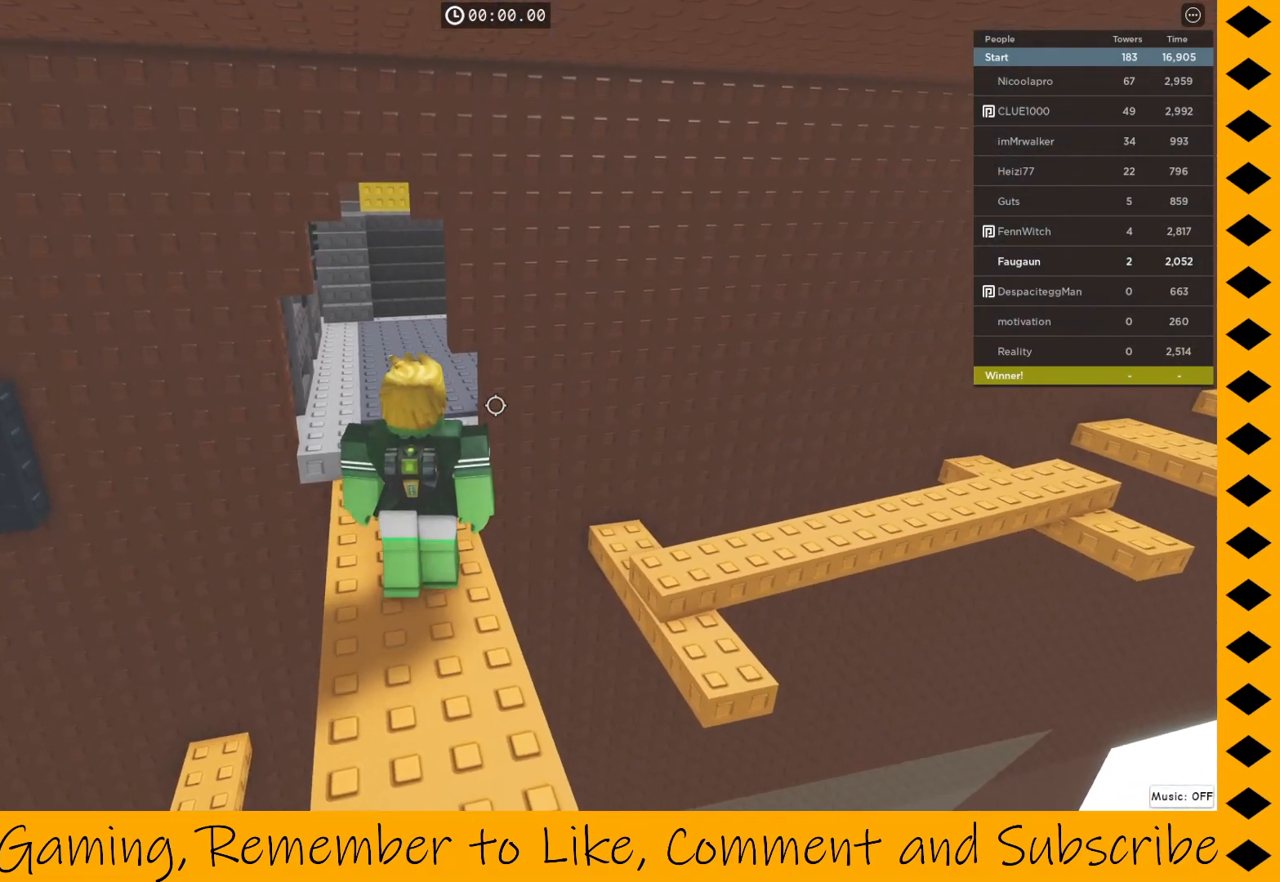
{"keys": ["w"], "mouse": ["right"], "events": []}
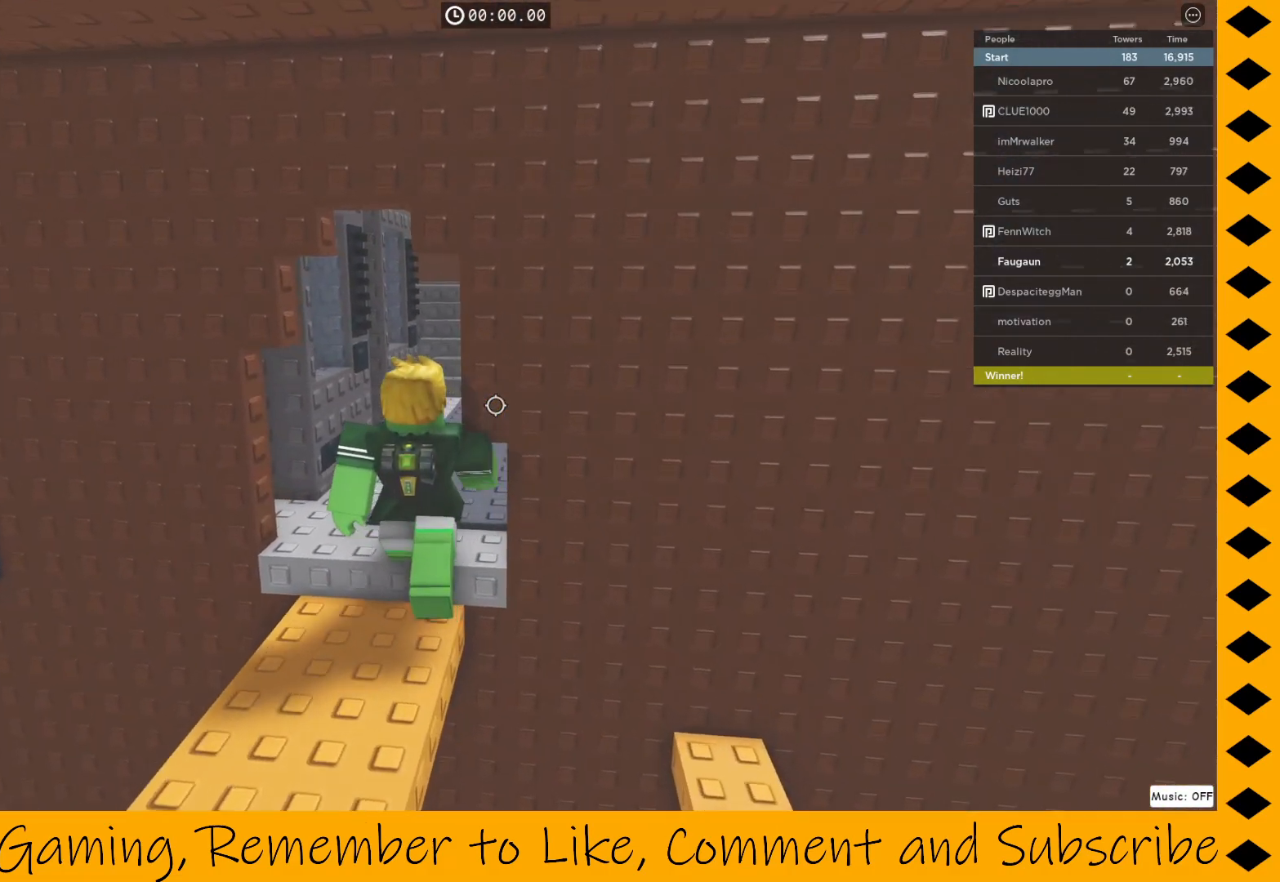
{"keys": ["d"], "mouse": ["right"], "events": [[367, "d", "down"], [500, "w", "up"]]}
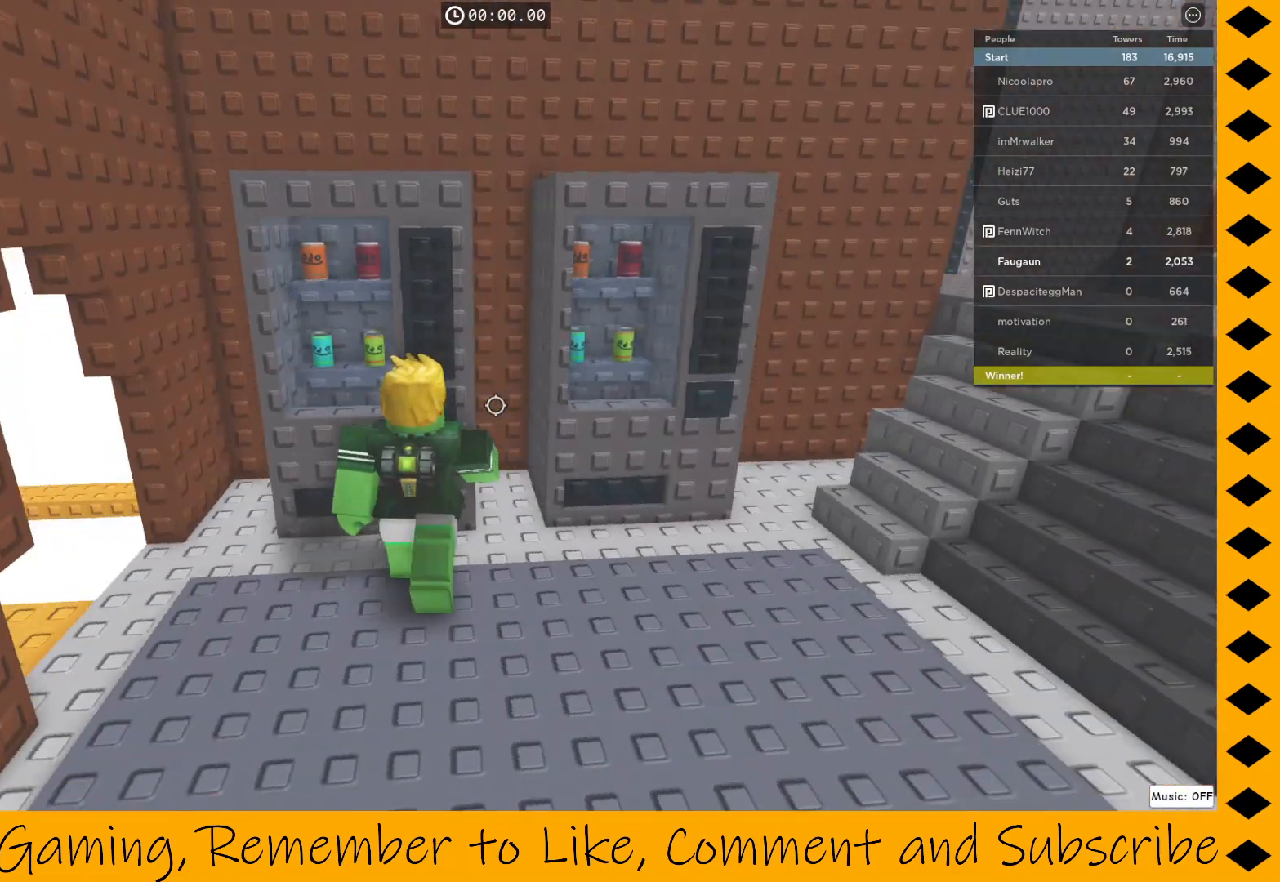
{"keys": [], "mouse": ["right"], "events": [[100, "d", "up"]]}
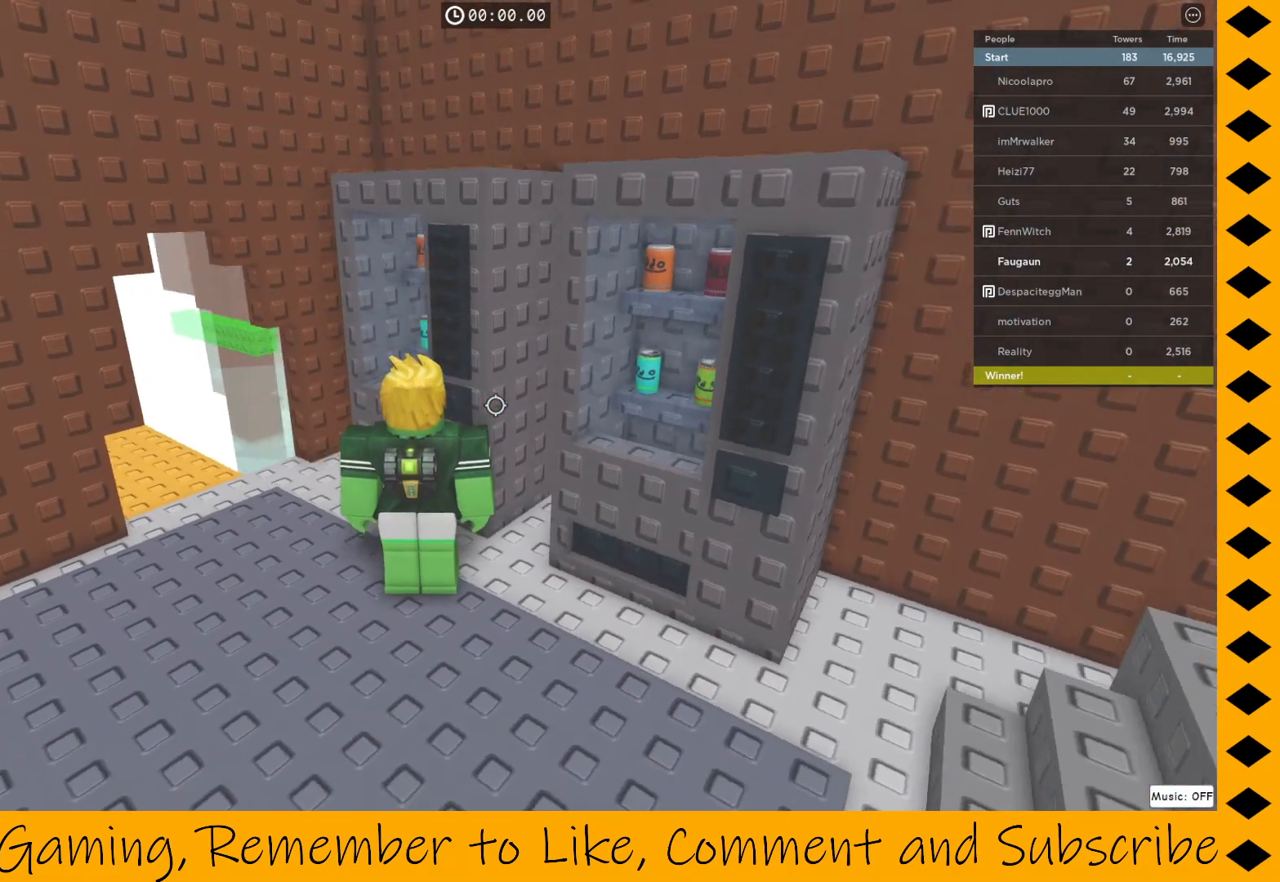
{"keys": ["w"], "mouse": ["right"], "events": [[67, "a", "down"], [200, "a", "up"], [350, "w", "down"]]}
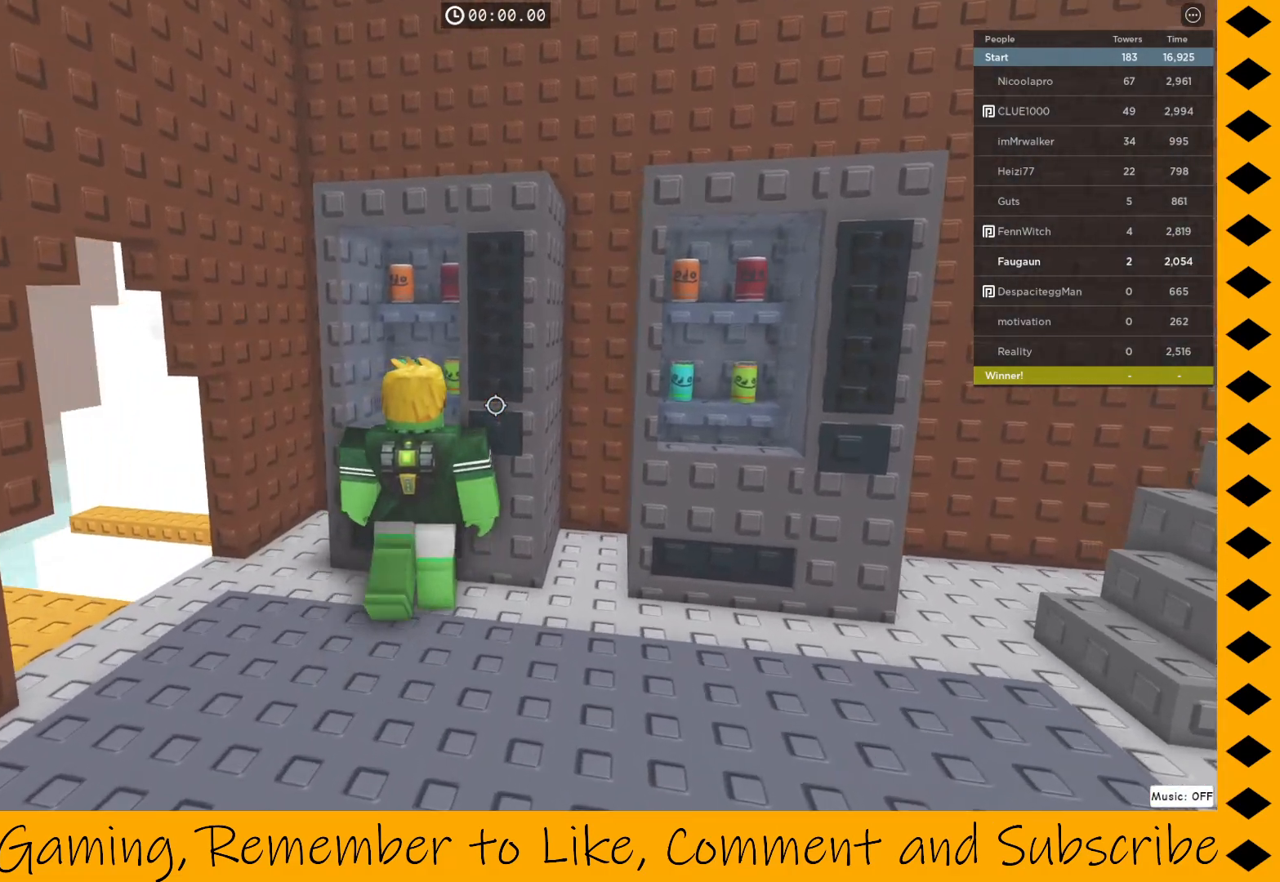
{"keys": ["w"], "mouse": ["right"], "events": []}
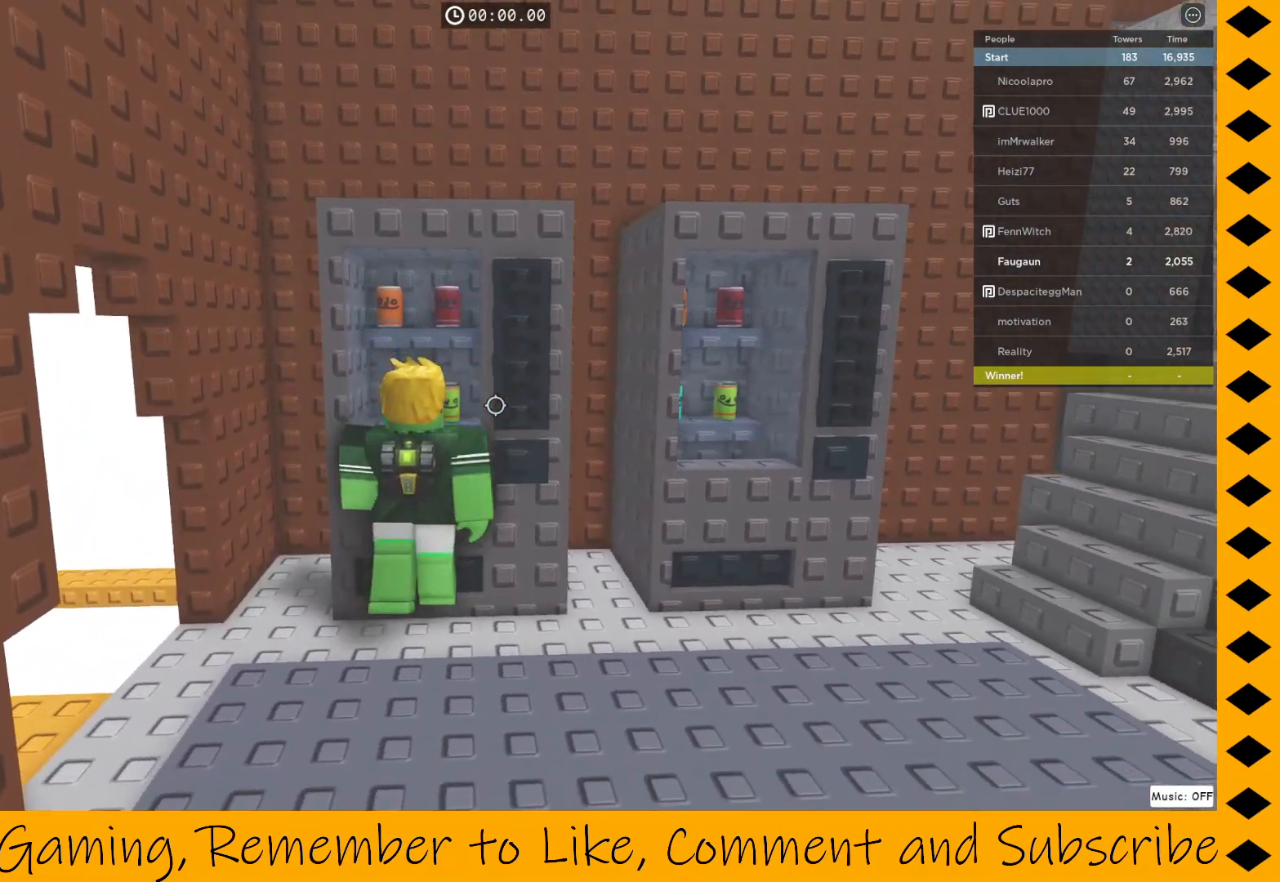
{"keys": [], "mouse": ["right"], "events": [[150, "w", "up"], [200, "d", "down"], [433, "d", "up"]]}
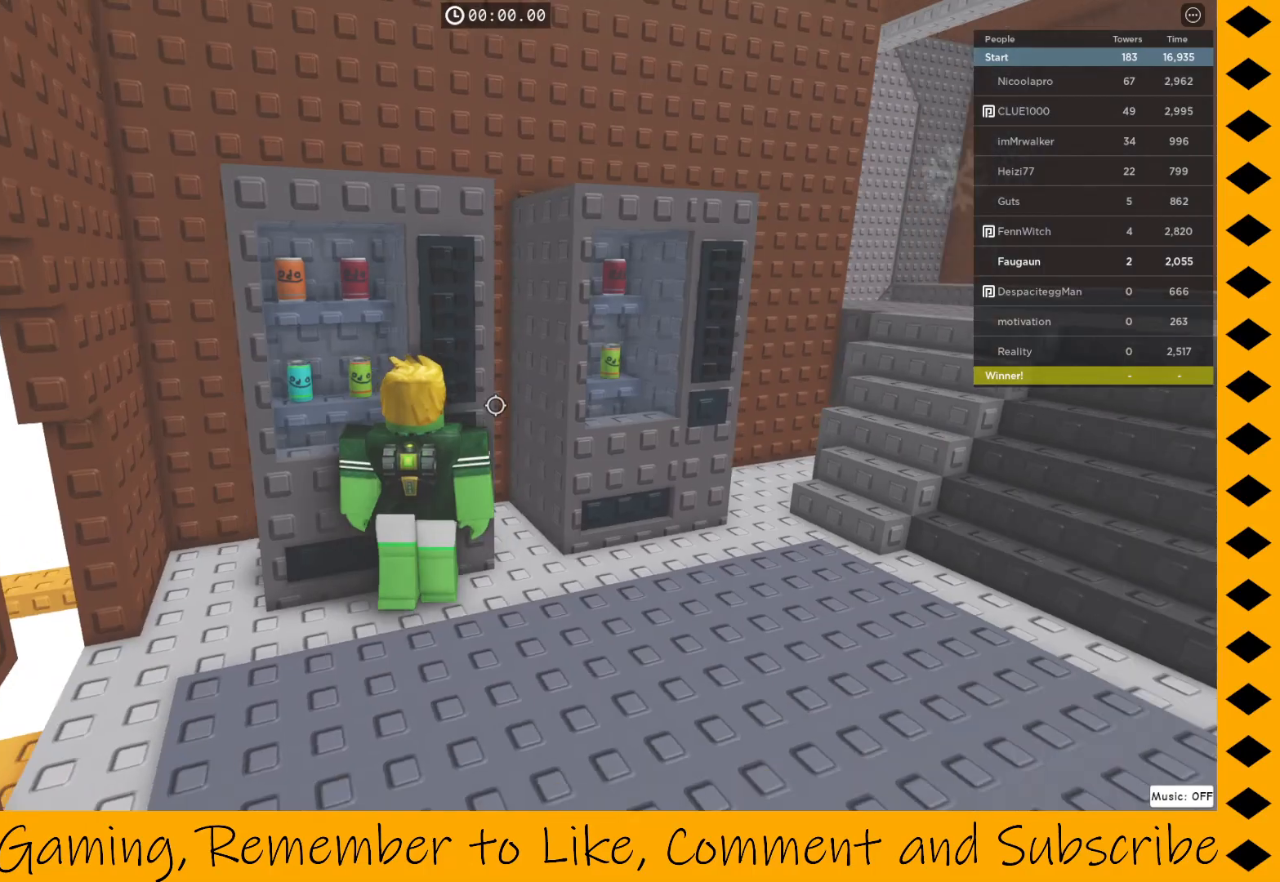
{"keys": ["d", "w"], "mouse": ["right"], "events": [[117, "d", "down"], [450, "w", "down"]]}